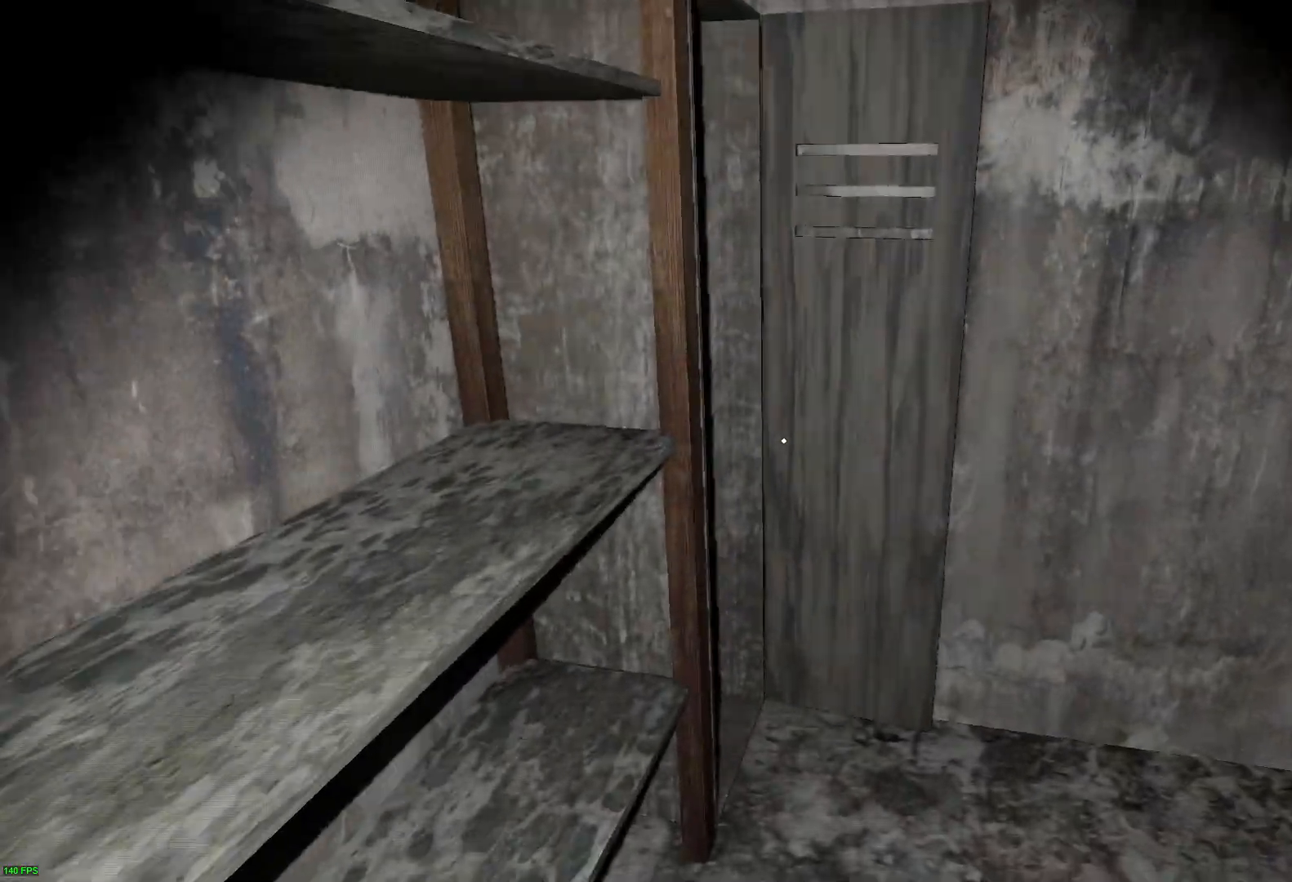
Gameplay with keyboard; each line is a JSON object with the keys held at the frame after it. "events" lists presses ("down") and releases ("up") of "a", "c", "d", "e", "f", "r", "s", "space" and "w" between this image and that frame as [ms after this image, input, new state], when the widget could be followed in between. No other keys are recorded. Mouse input is not recorded.
{"keys": ["a", "w"], "events": [[500, "a", "down"]]}
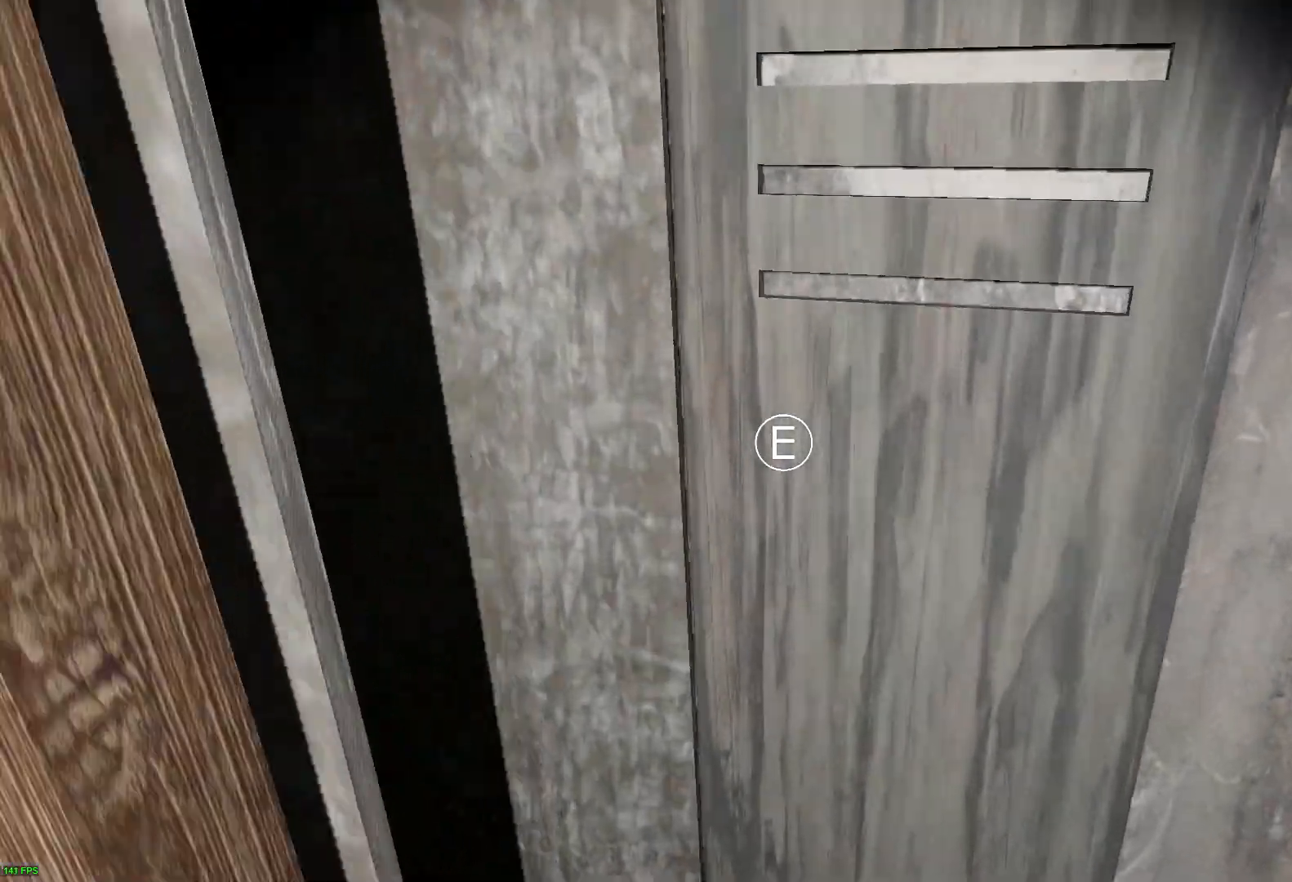
{"keys": ["s"], "events": [[17, "e", "down"], [100, "w", "up"], [150, "e", "up"], [217, "s", "down"], [500, "a", "up"]]}
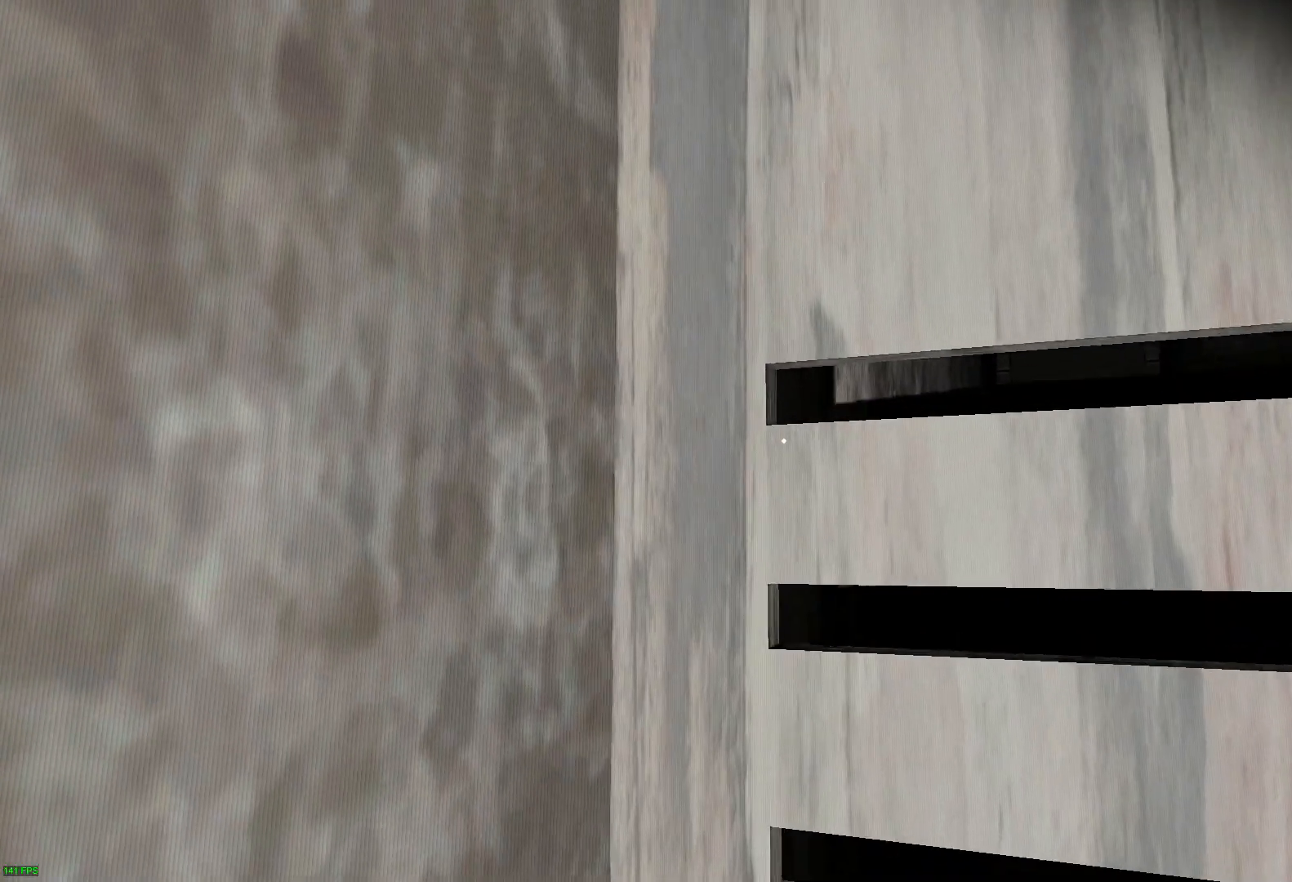
{"keys": [], "events": [[50, "s", "up"]]}
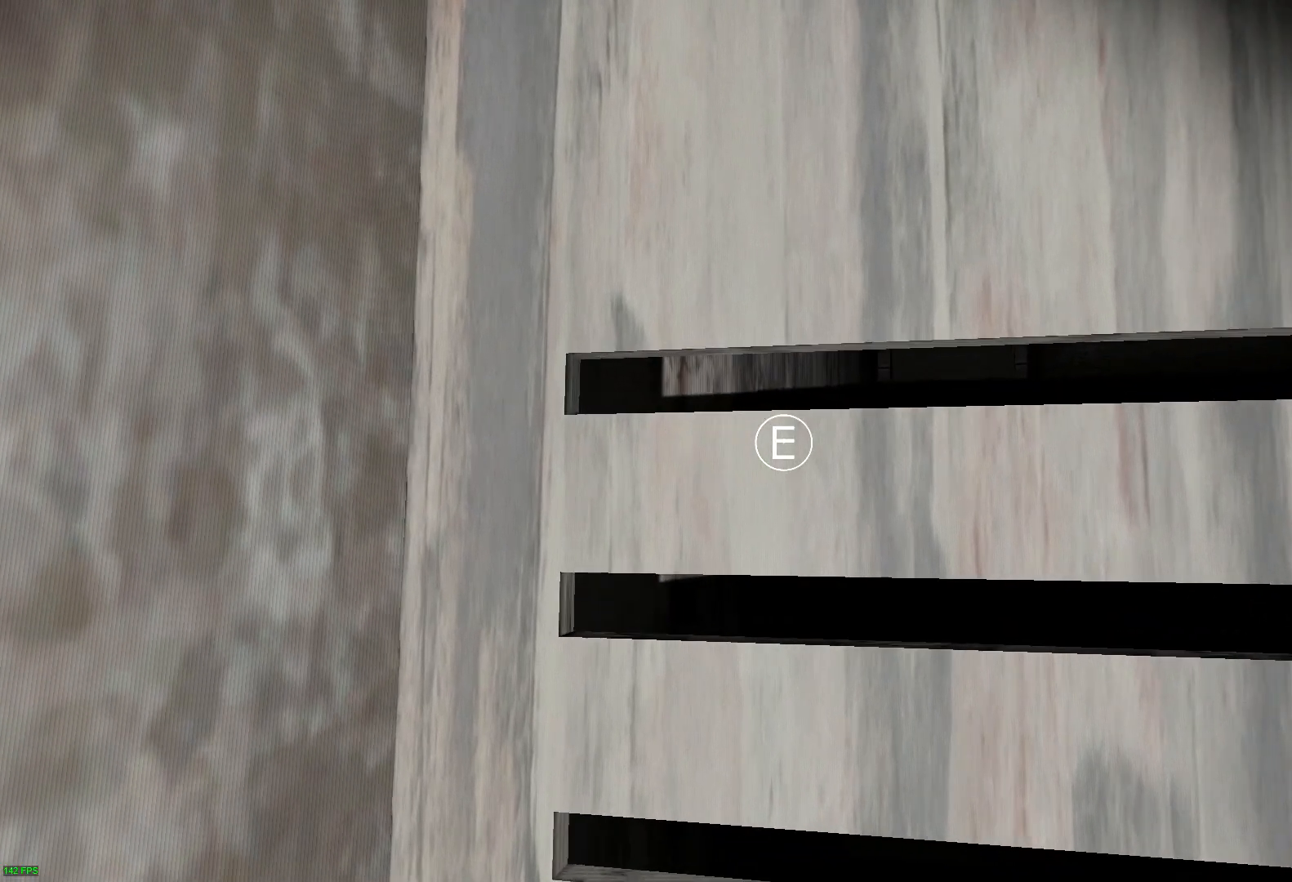
{"keys": [], "events": []}
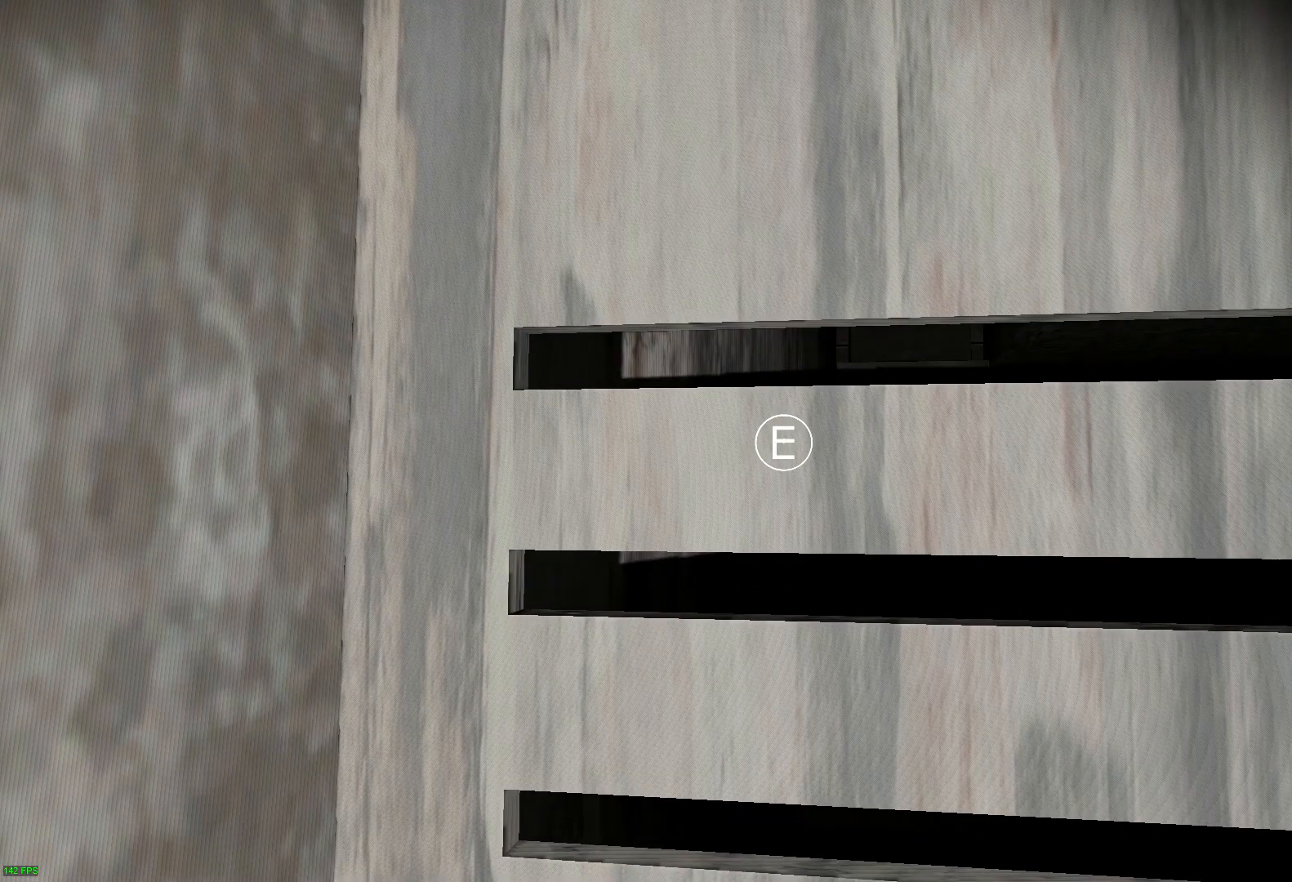
{"keys": [], "events": []}
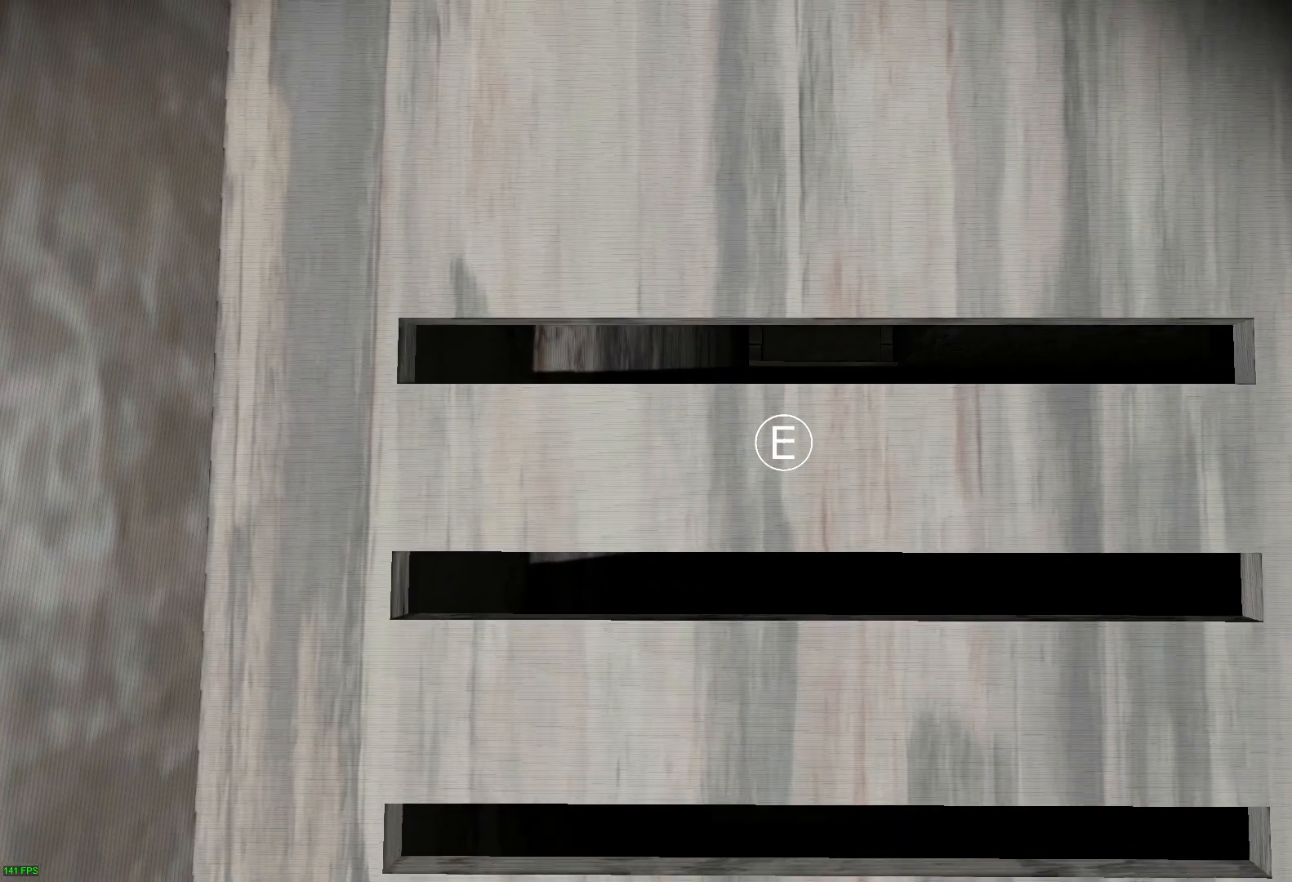
{"keys": [], "events": []}
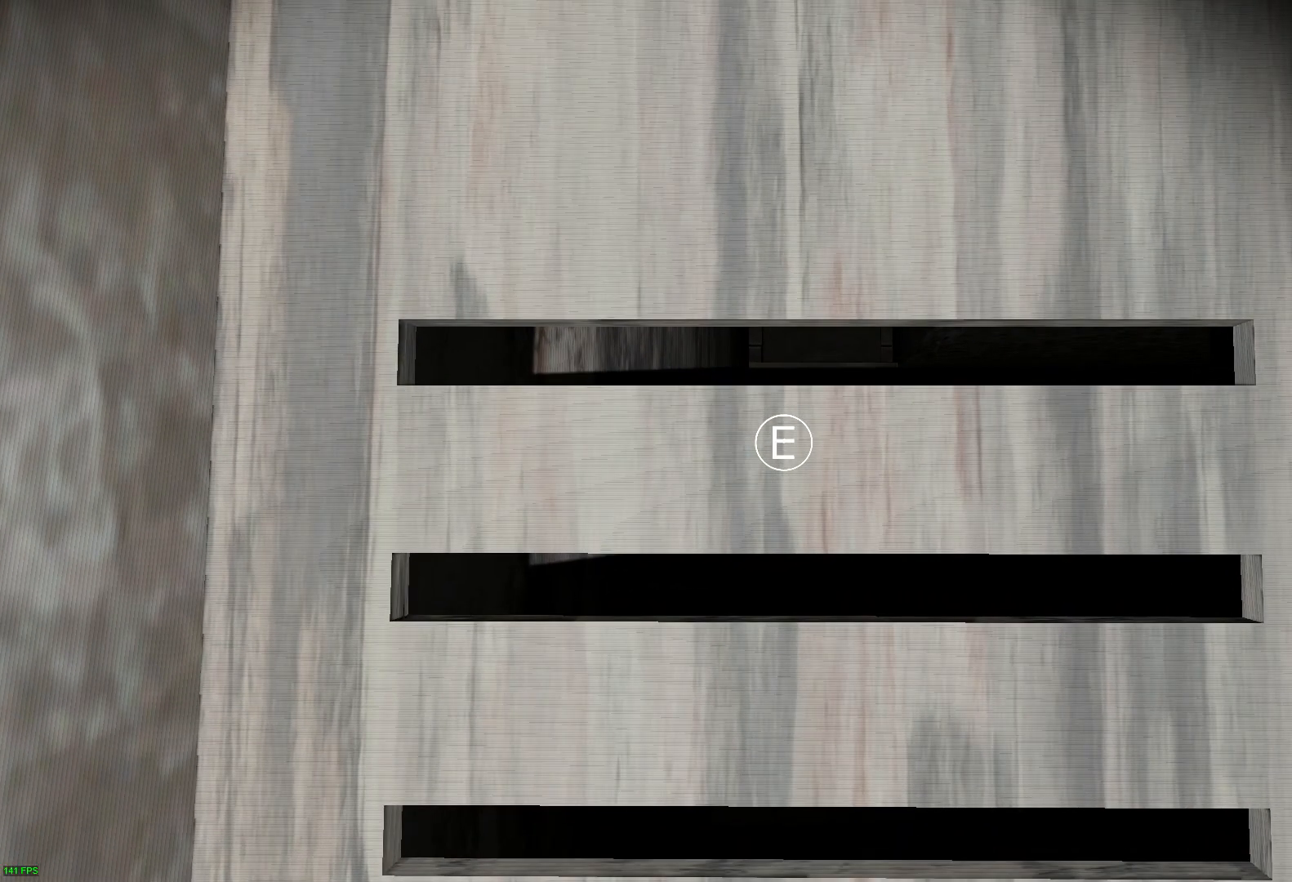
{"keys": [], "events": []}
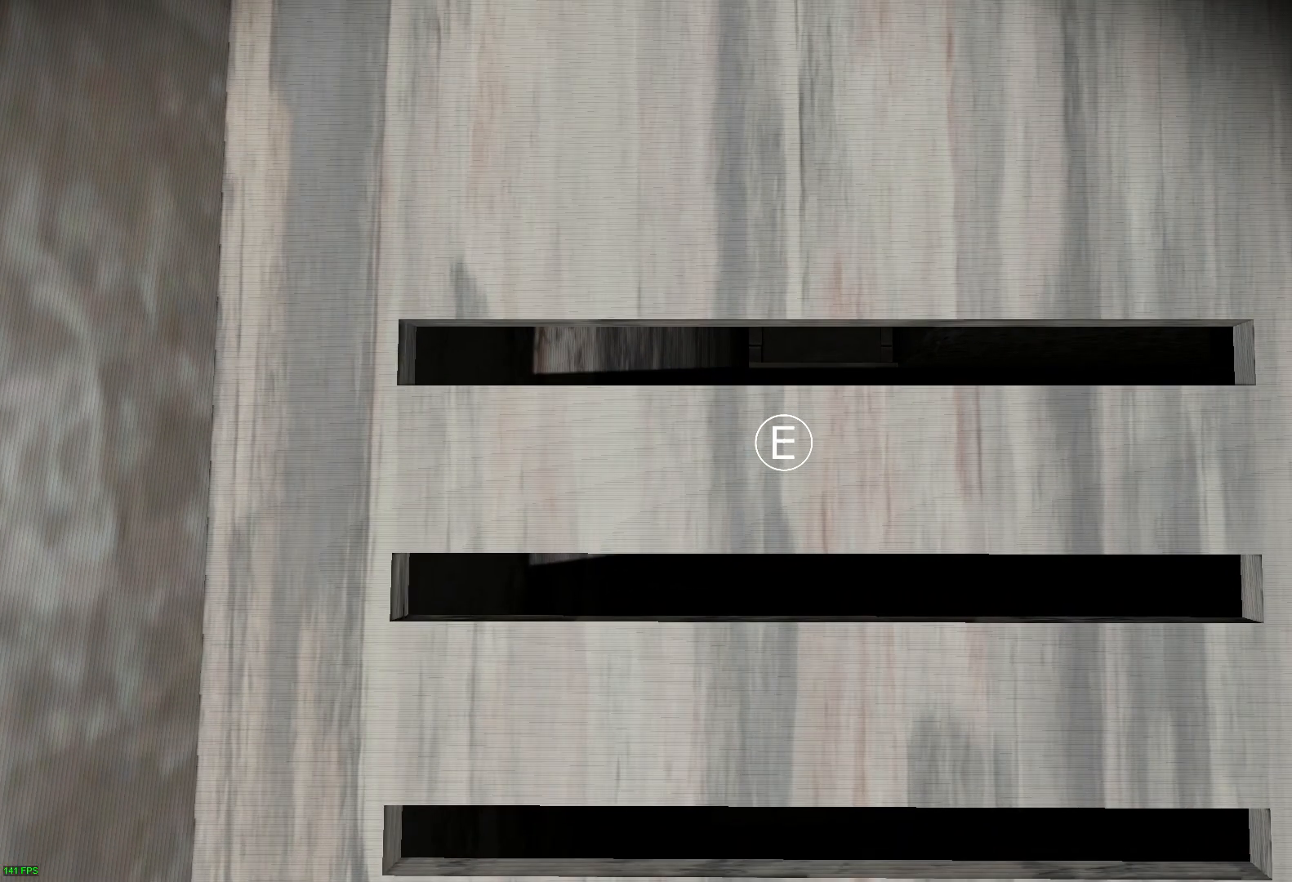
{"keys": [], "events": []}
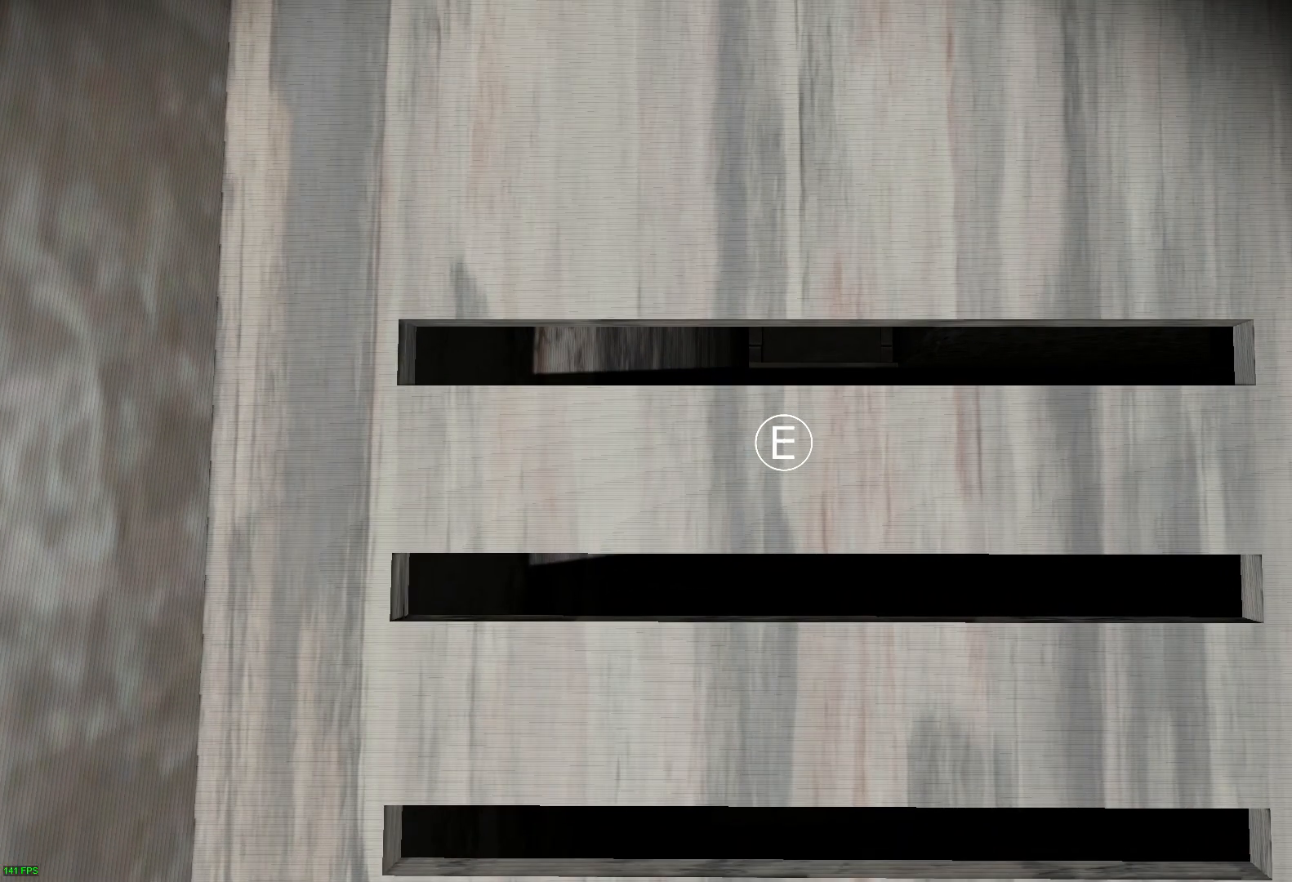
{"keys": [], "events": []}
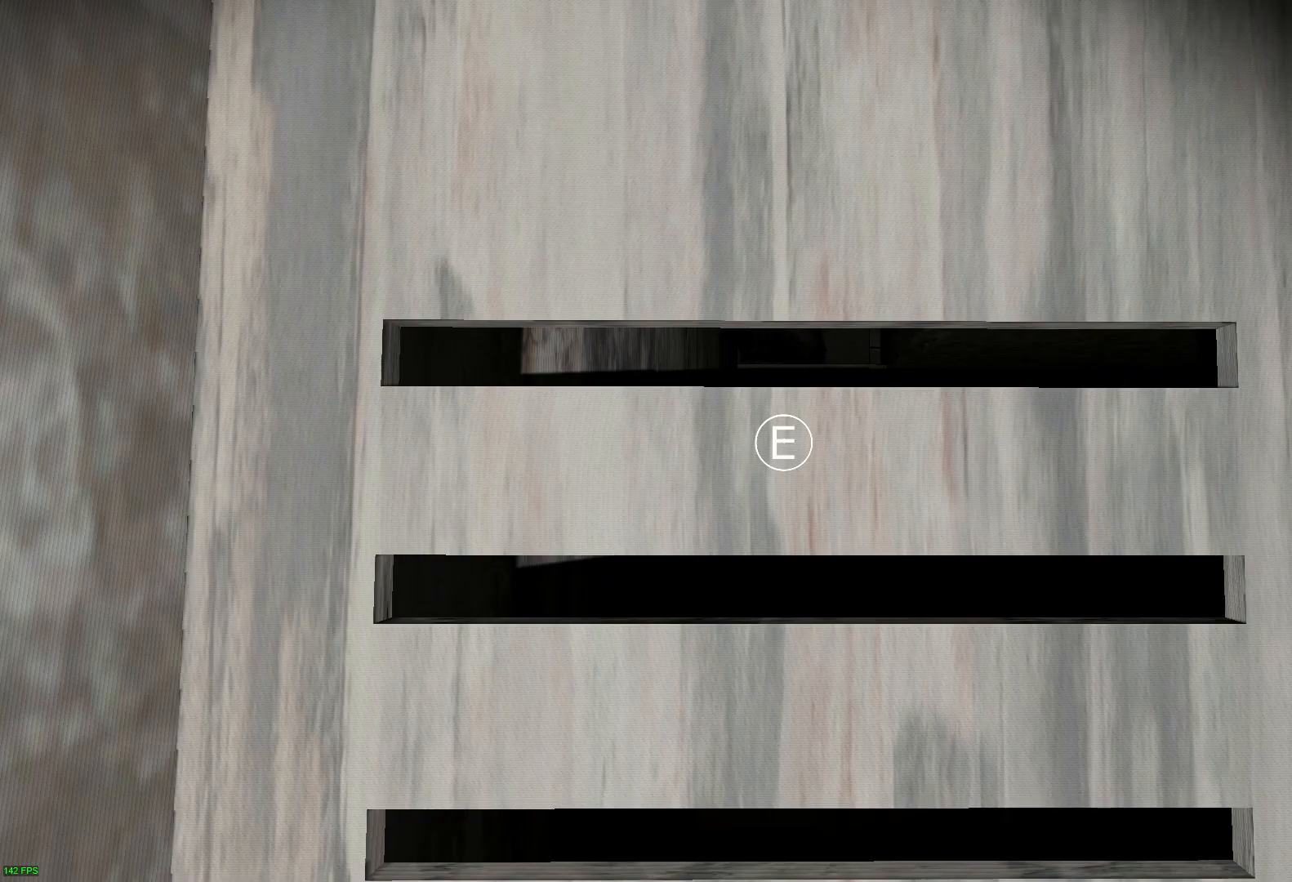
{"keys": [], "events": []}
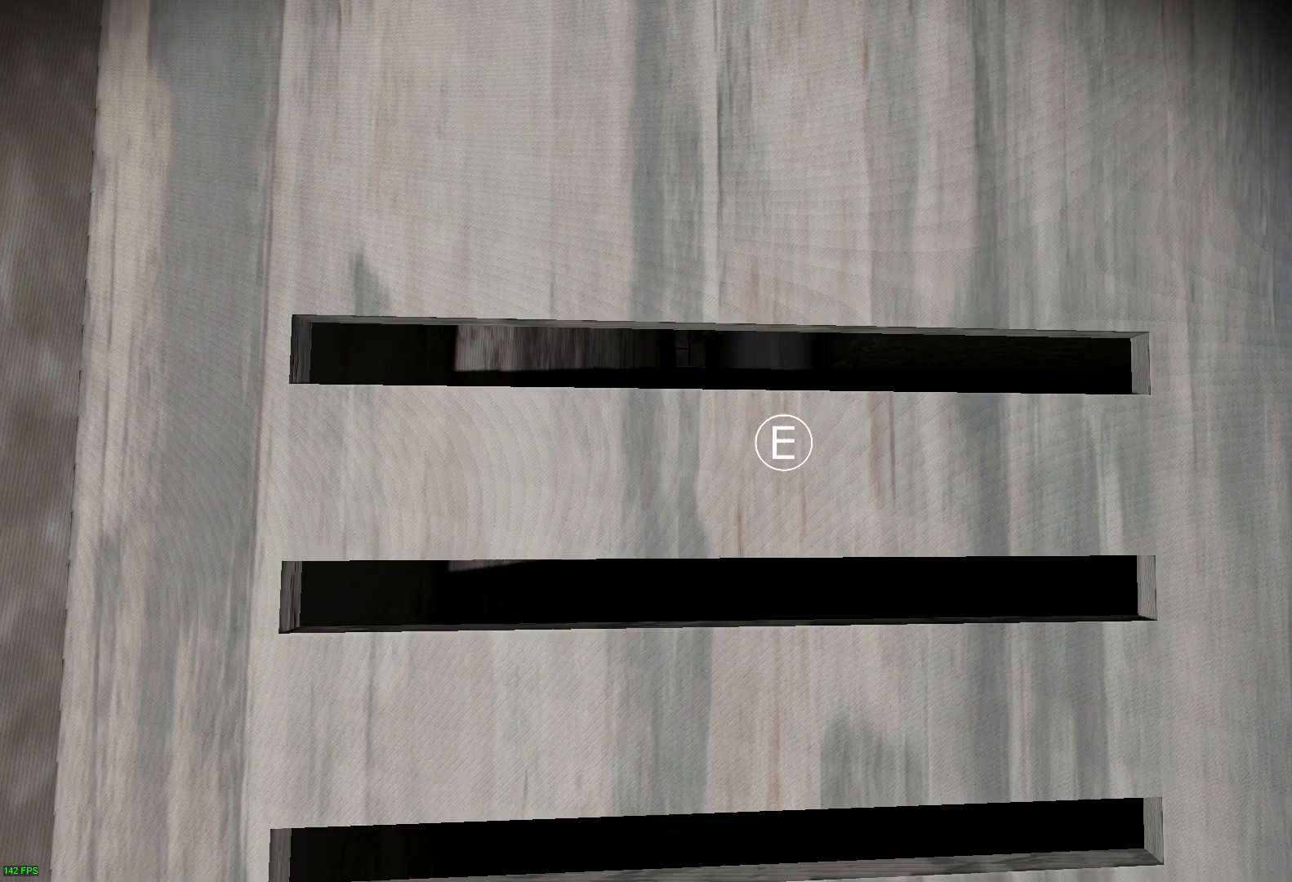
{"keys": [], "events": []}
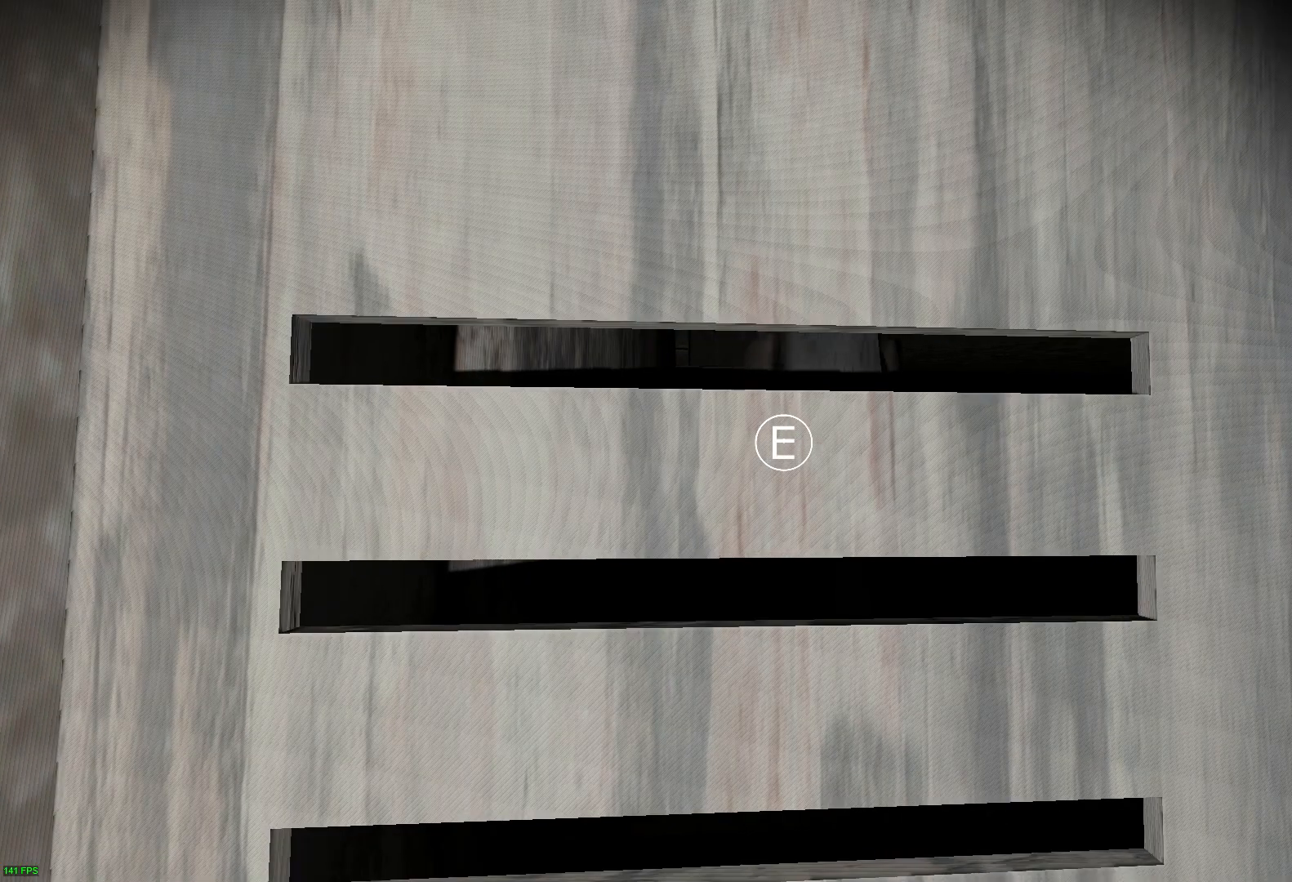
{"keys": [], "events": []}
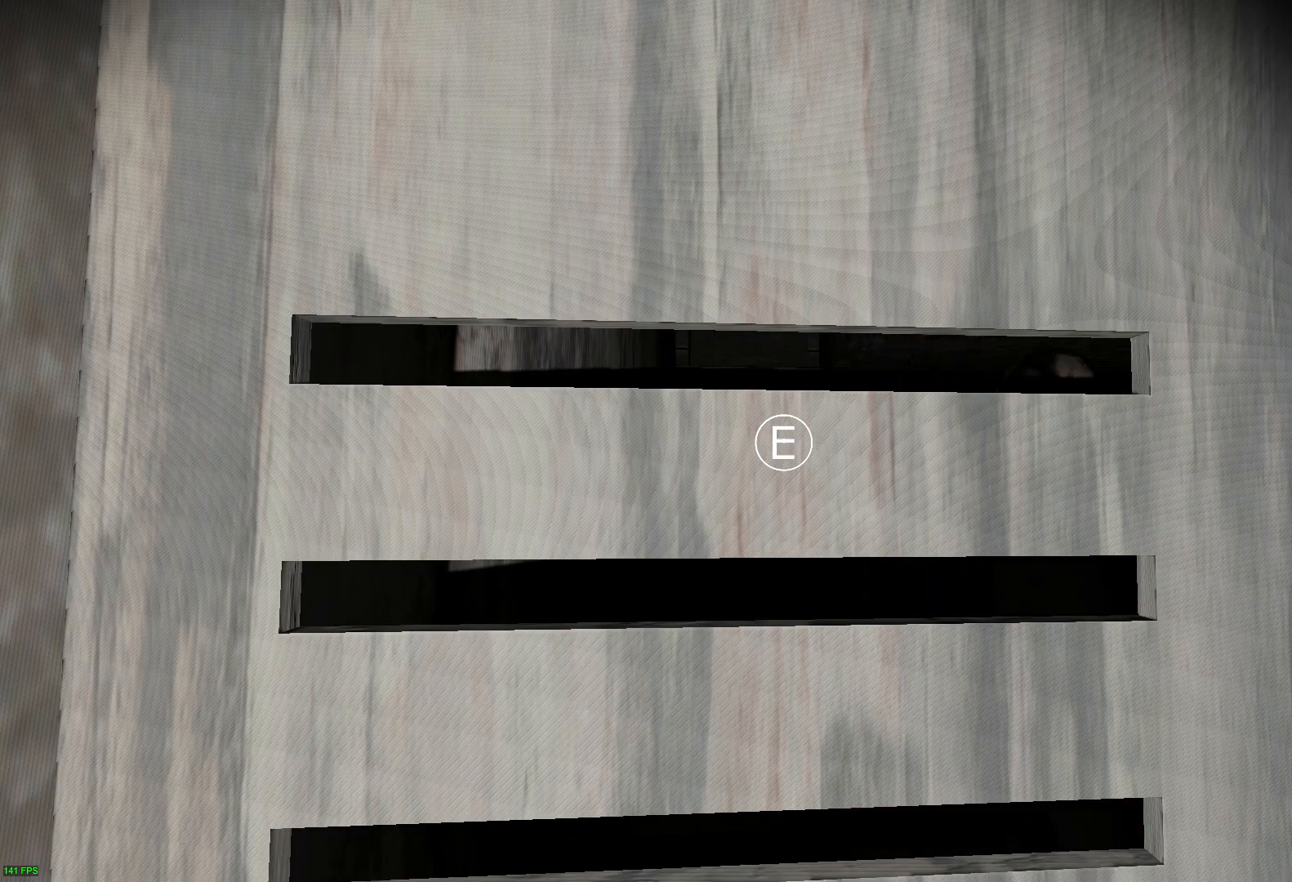
{"keys": [], "events": []}
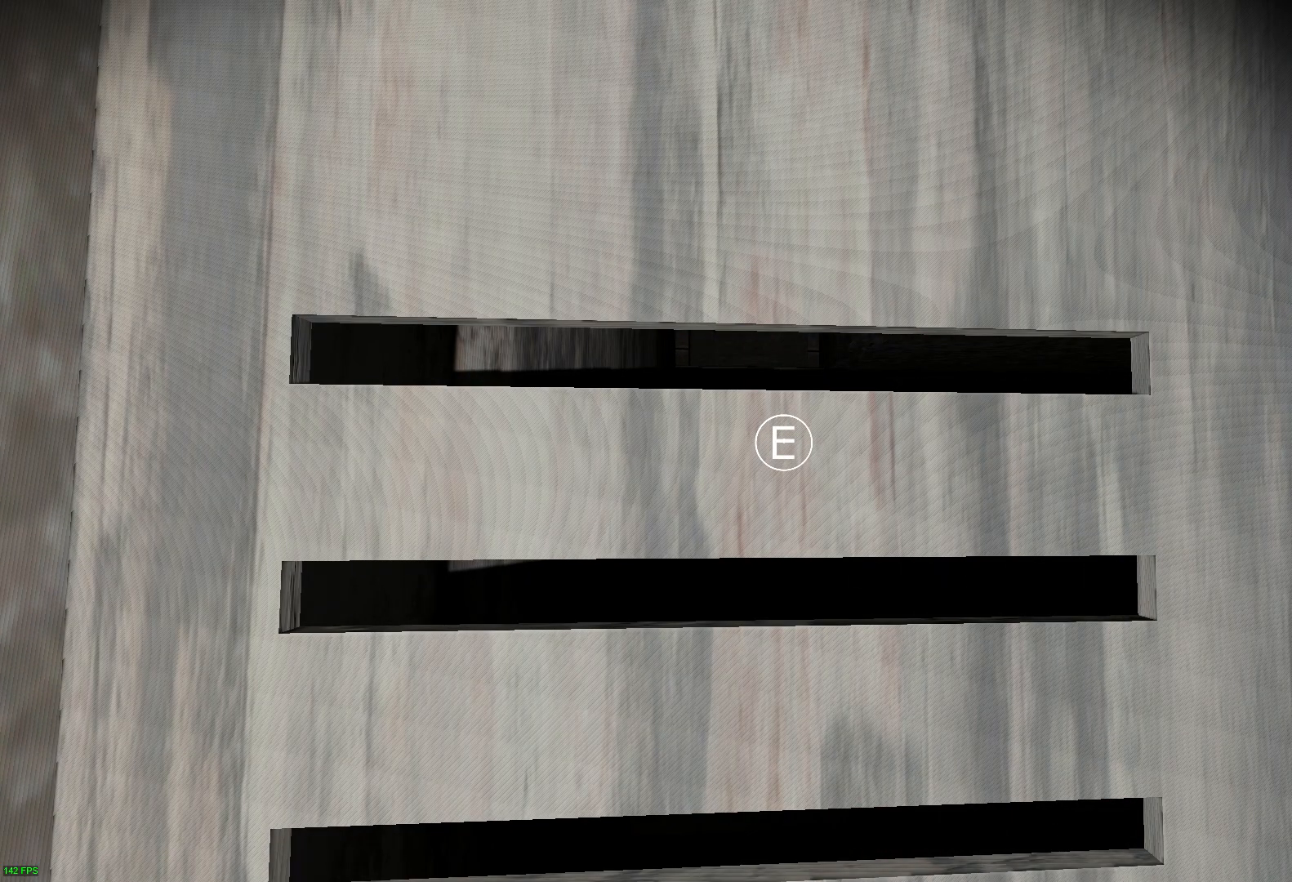
{"keys": ["w"], "events": [[200, "e", "down"], [217, "w", "down"], [350, "e", "up"]]}
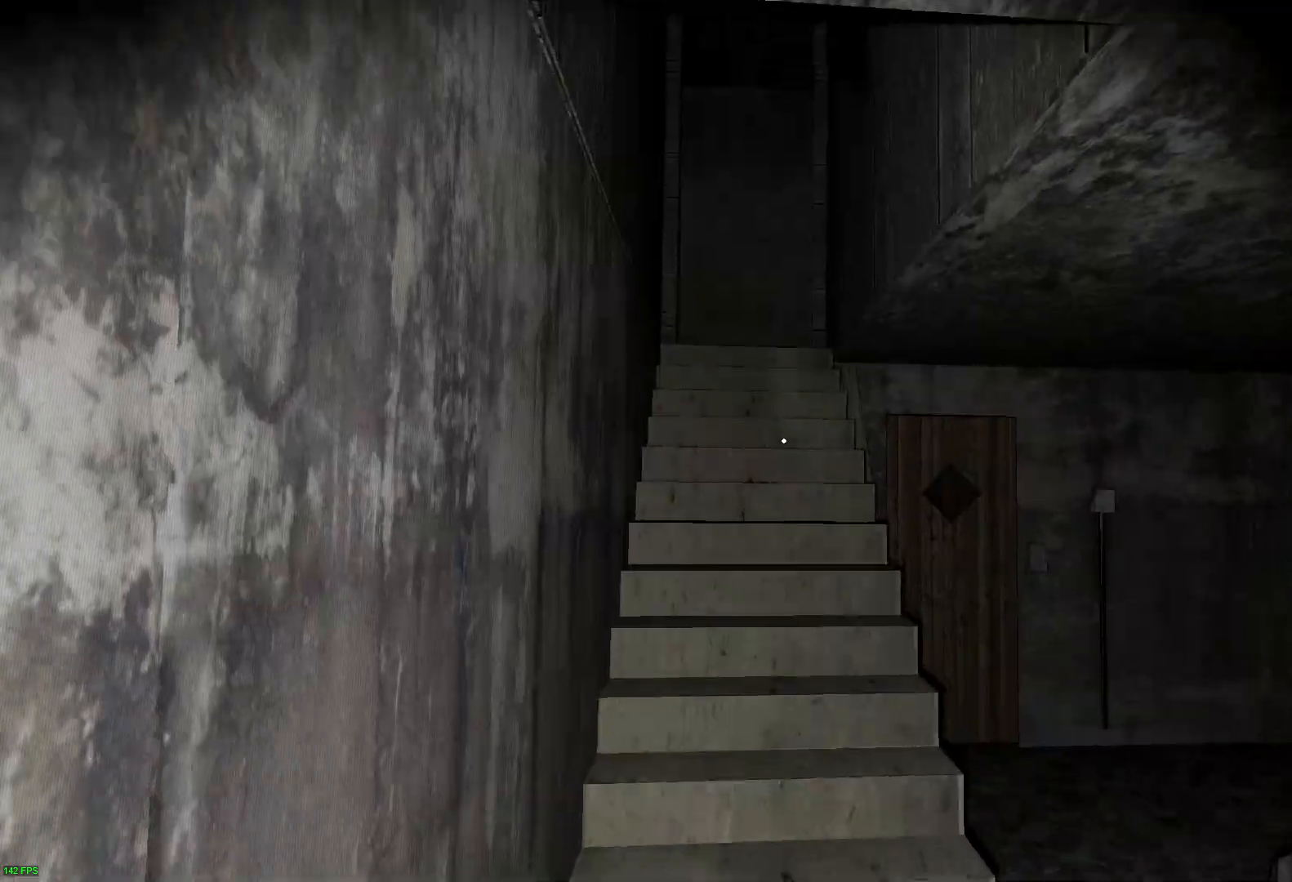
{"keys": ["w"], "events": []}
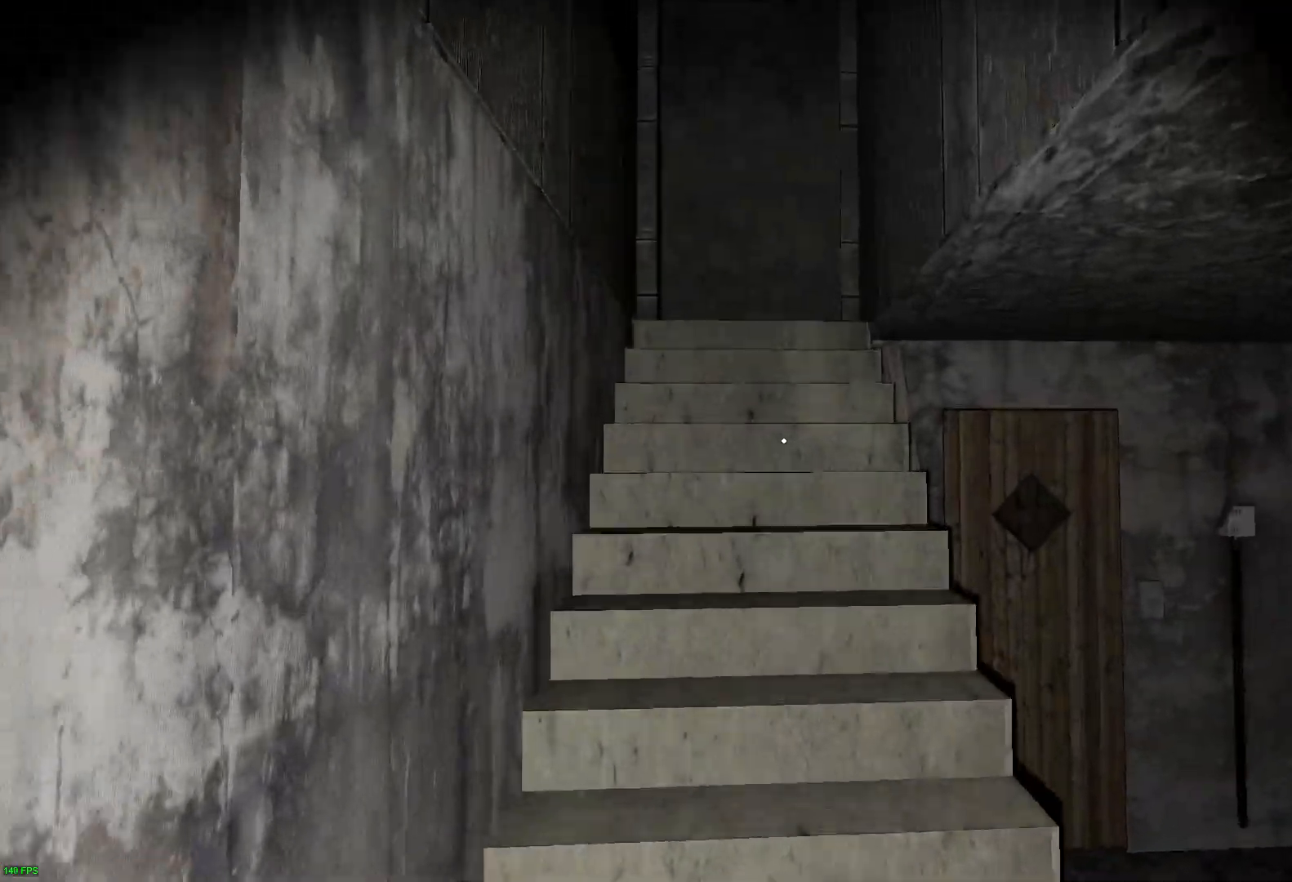
{"keys": ["w"], "events": []}
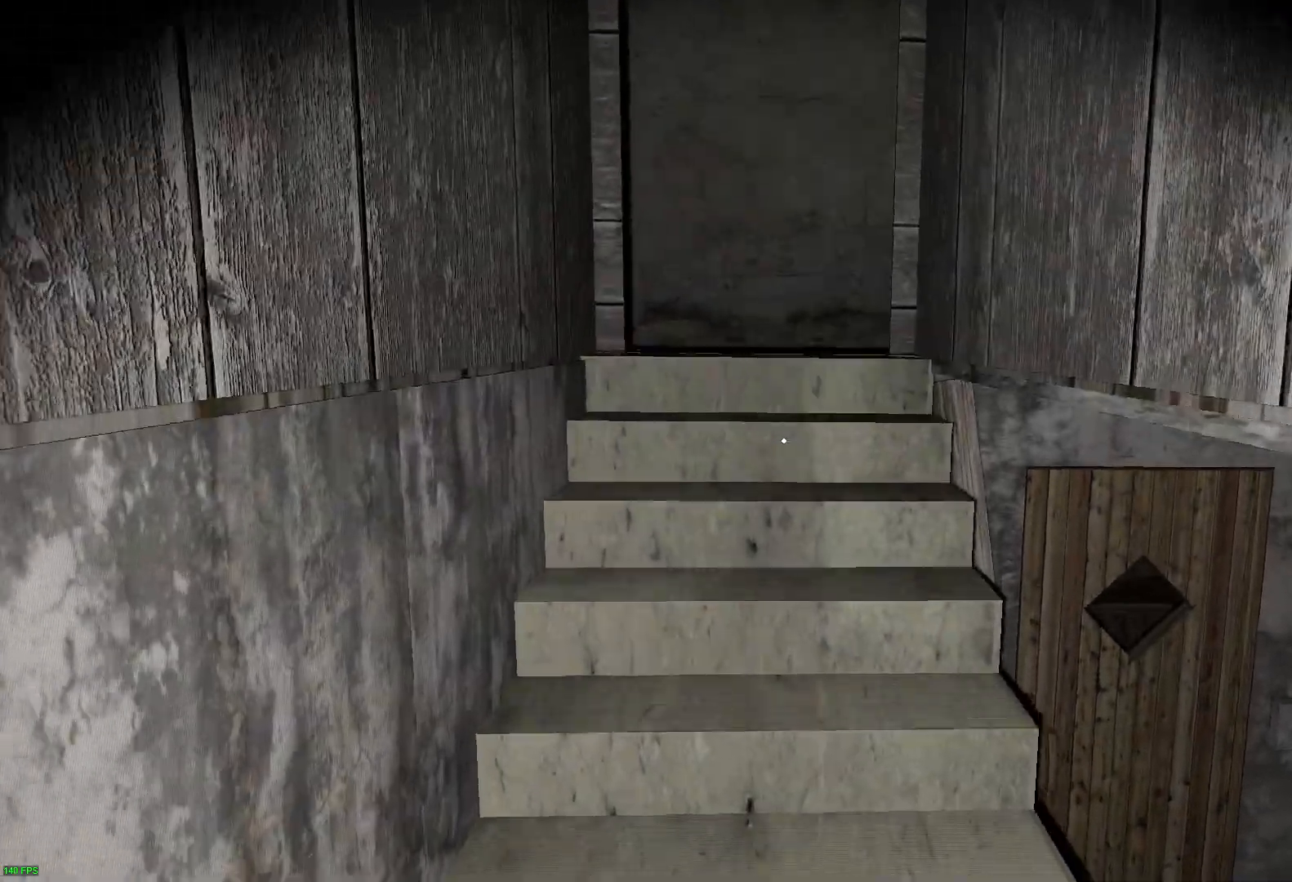
{"keys": ["w"], "events": []}
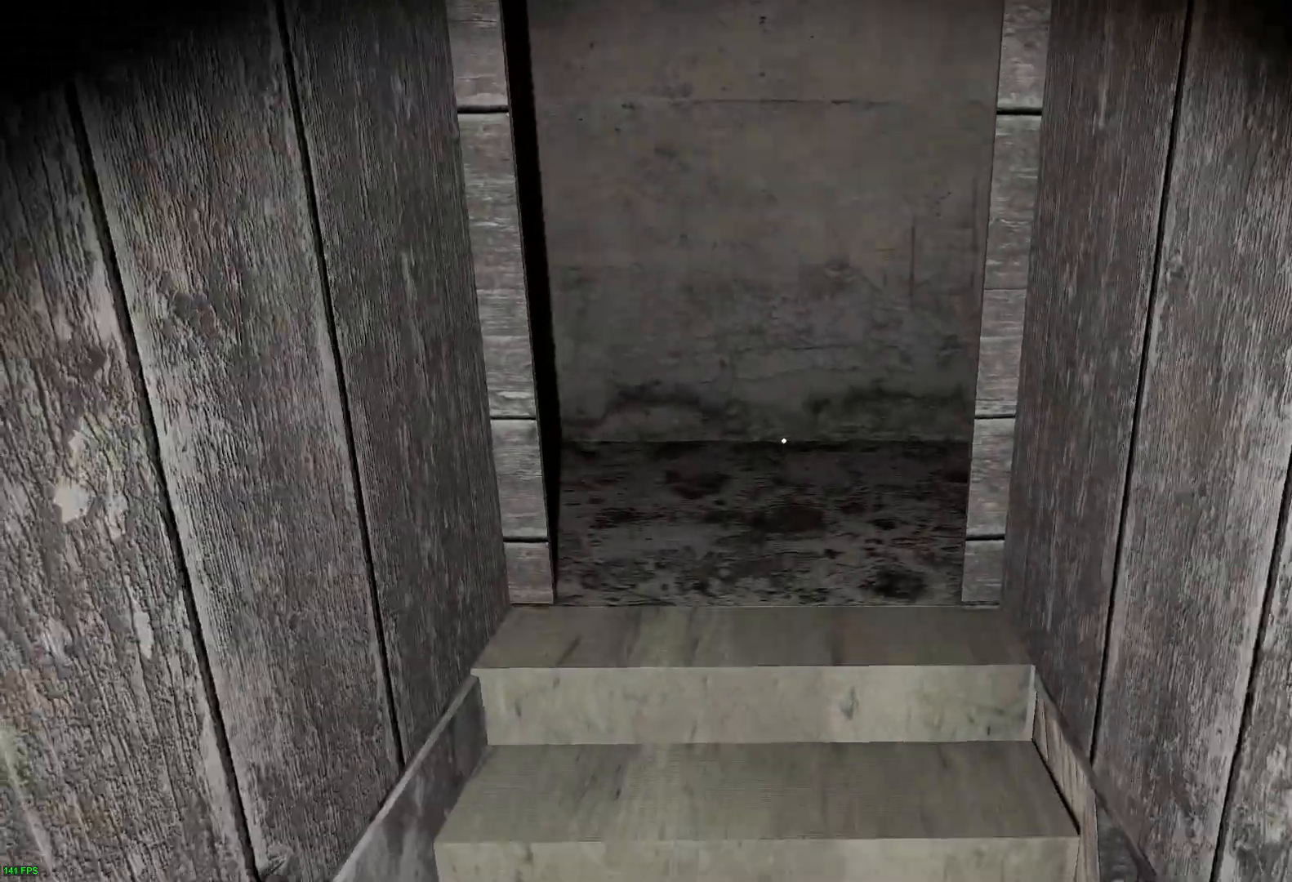
{"keys": ["w"], "events": []}
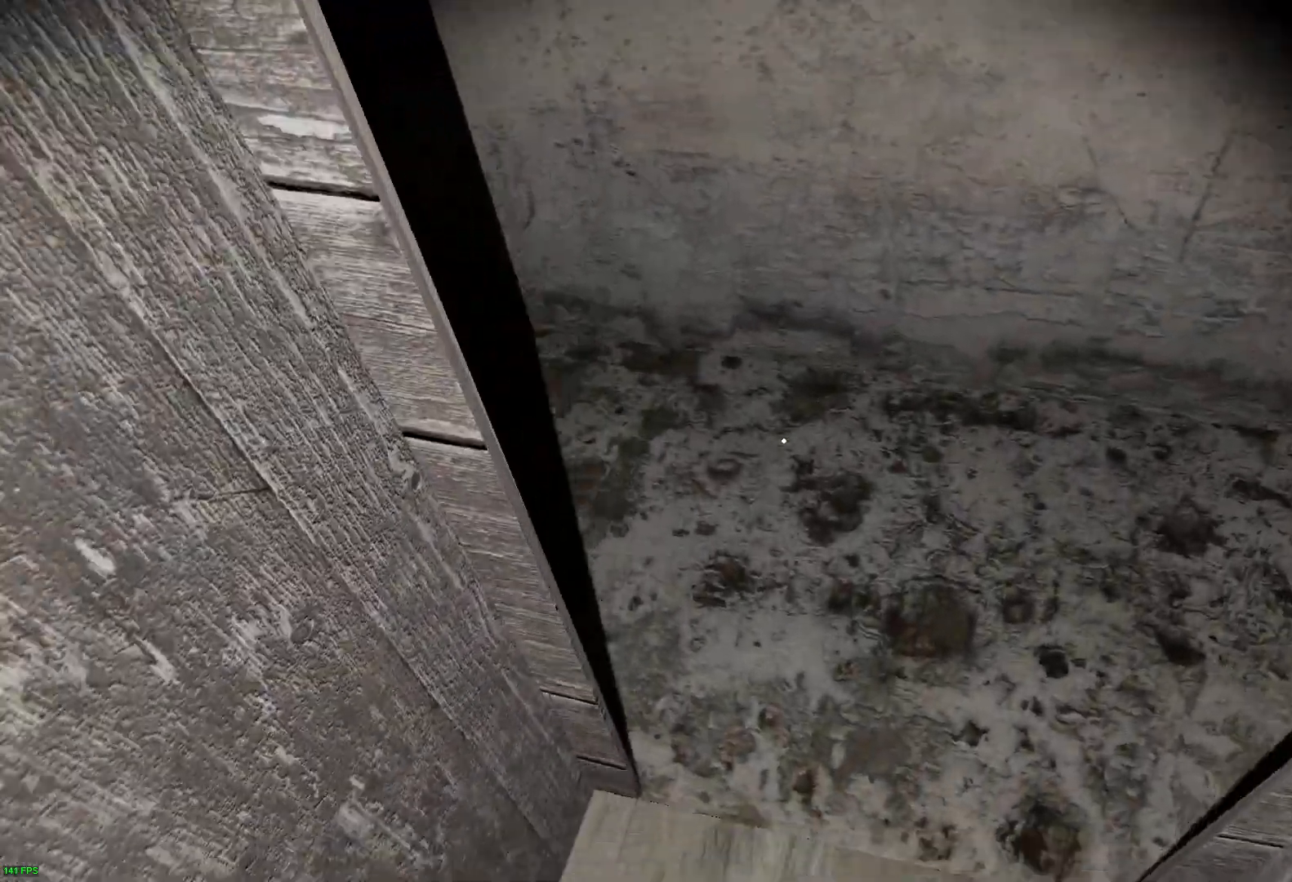
{"keys": ["w"], "events": []}
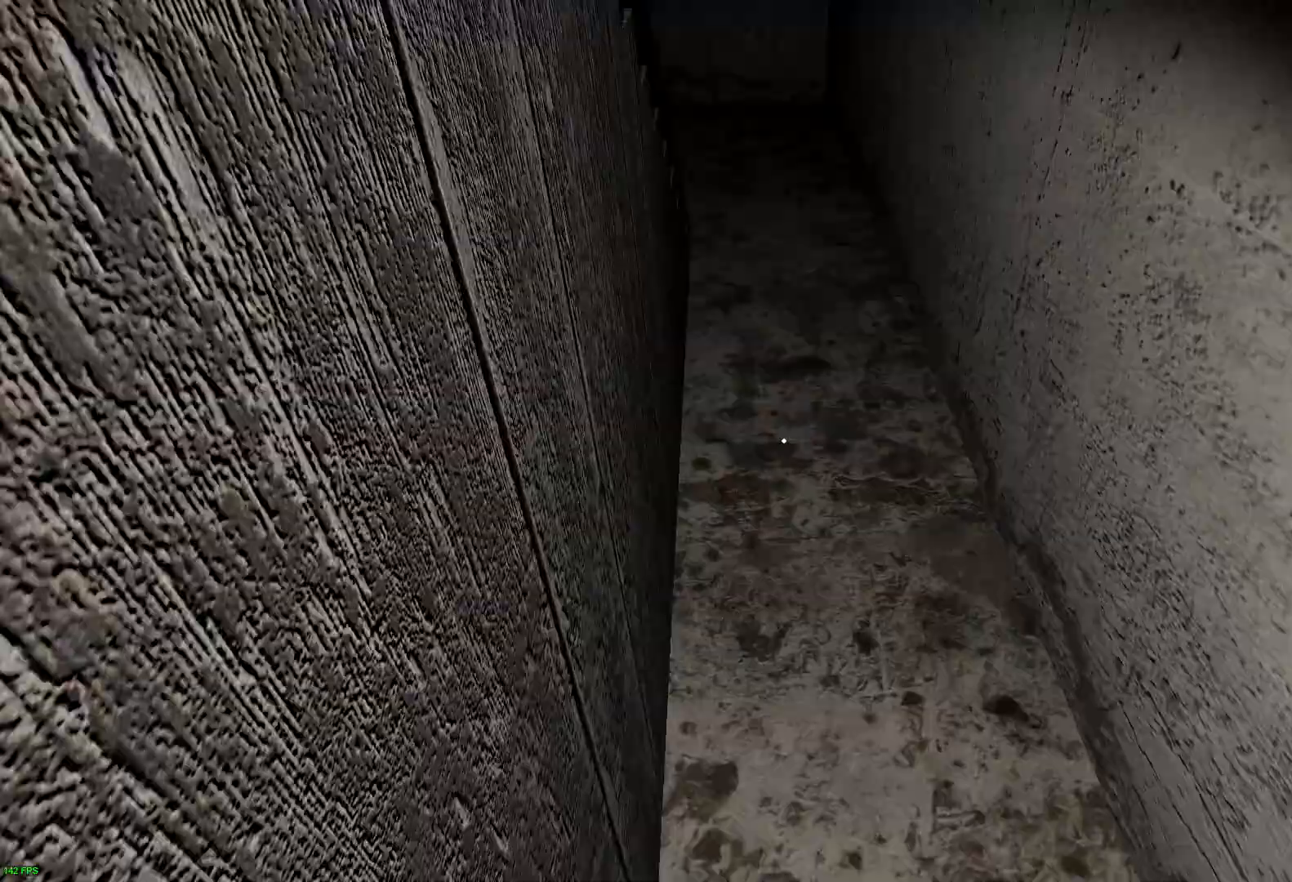
{"keys": ["w"], "events": []}
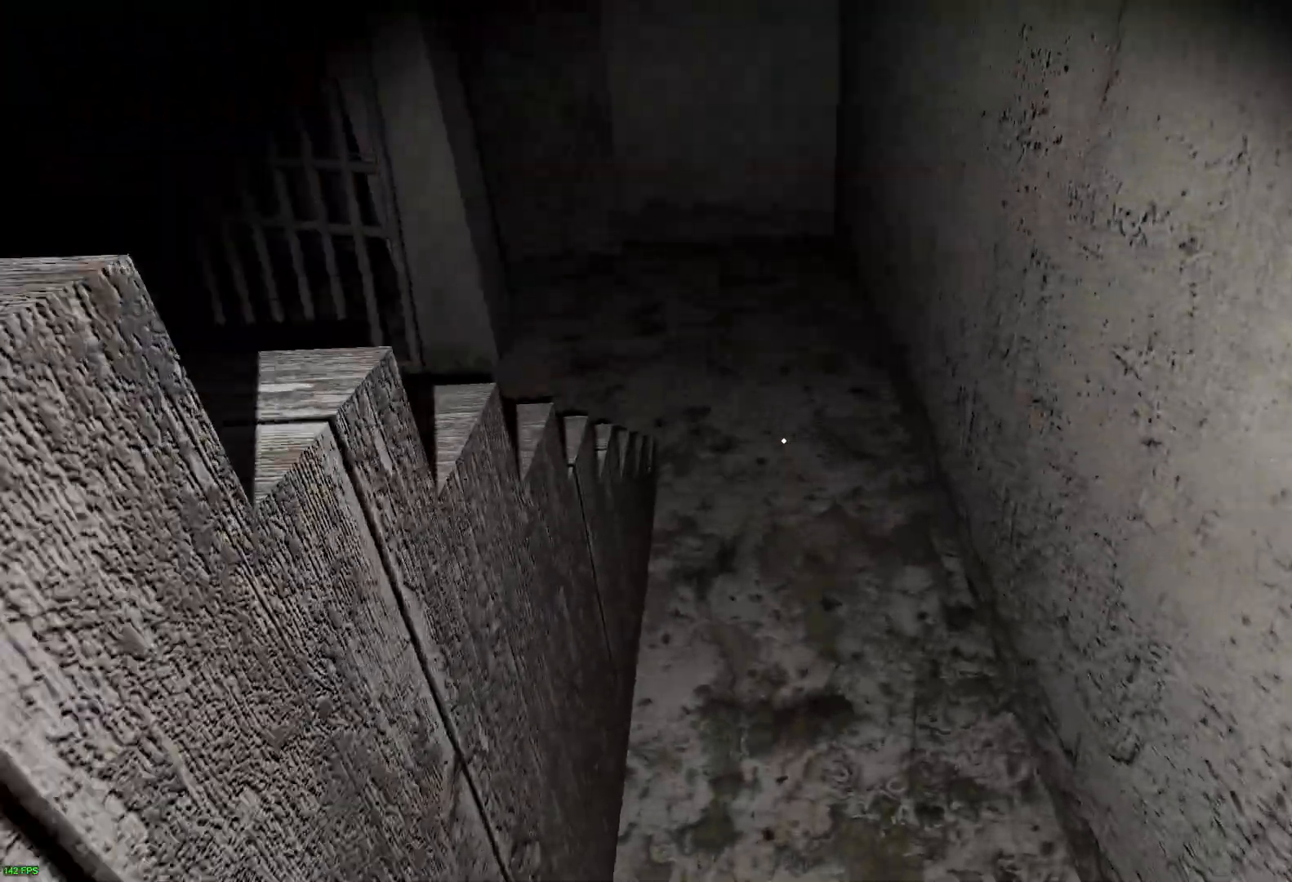
{"keys": ["w"], "events": []}
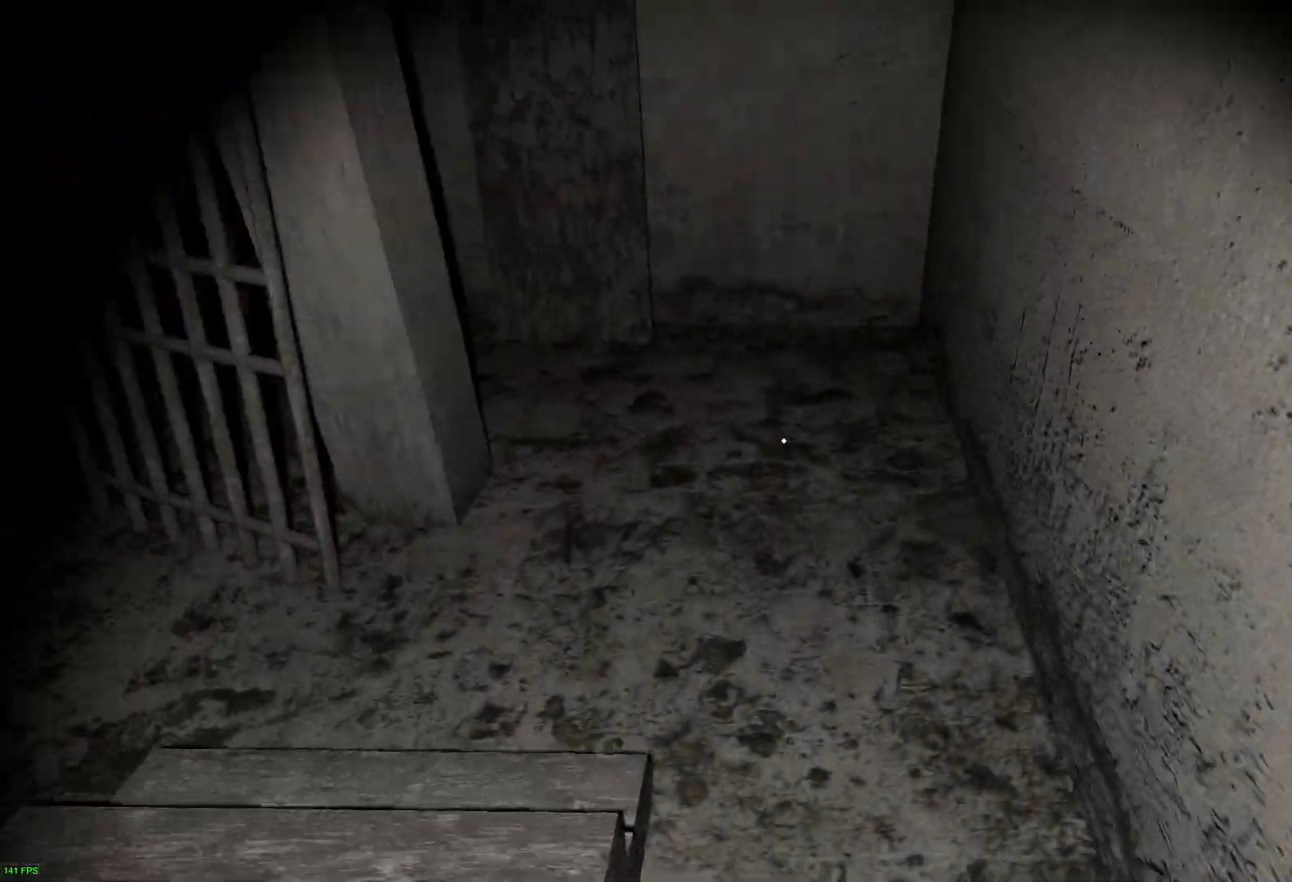
{"keys": ["d", "w"], "events": [[433, "d", "down"]]}
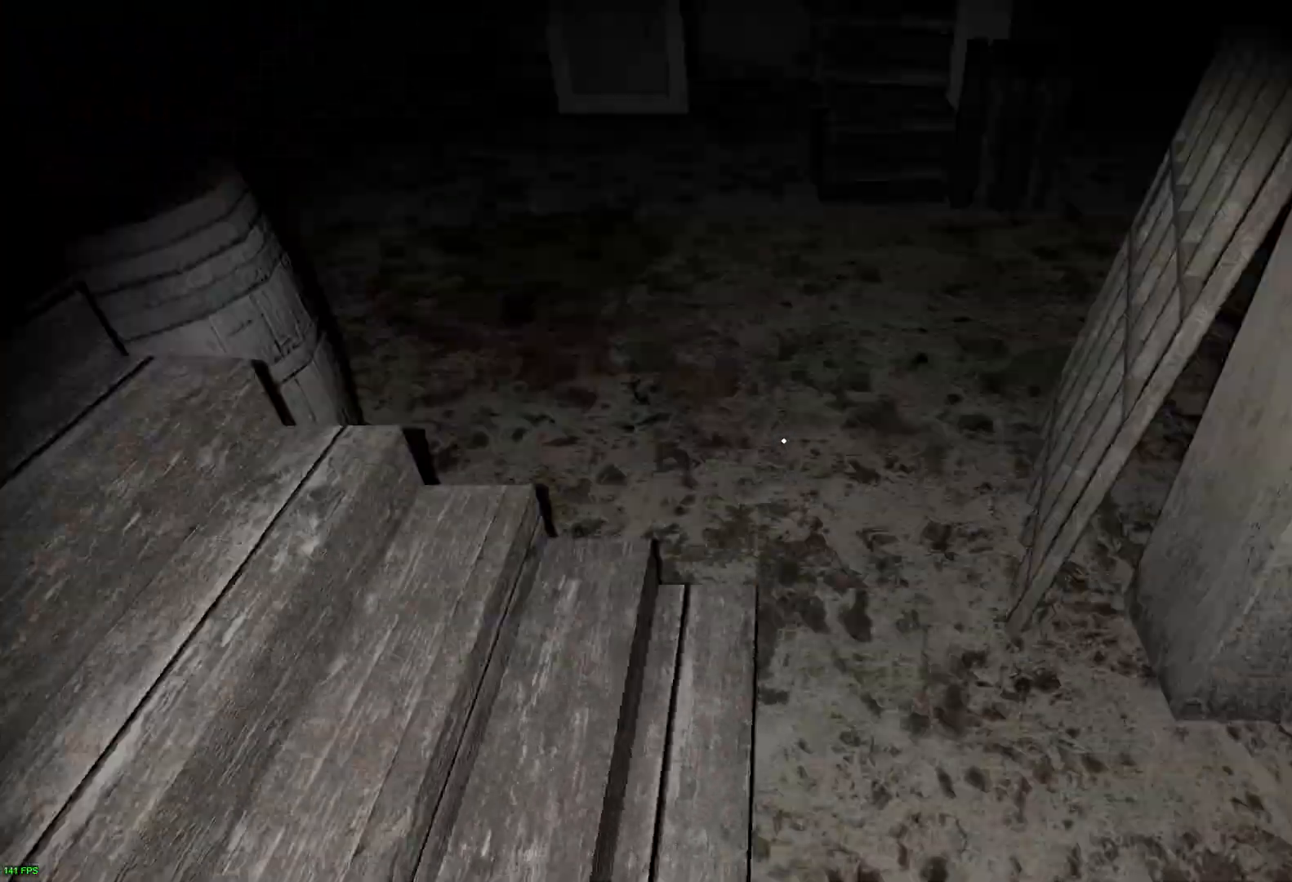
{"keys": ["d", "w"], "events": []}
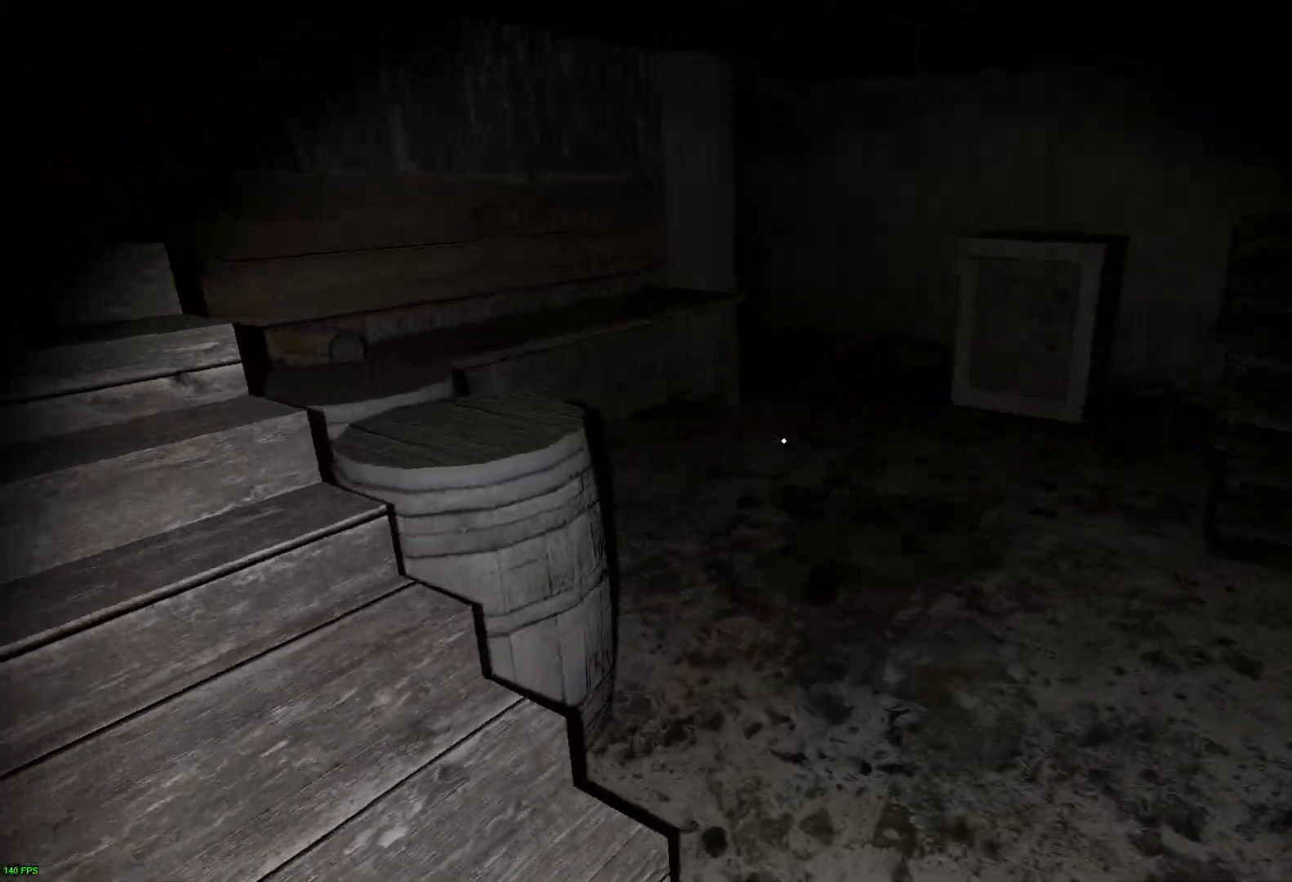
{"keys": ["d", "w"], "events": [[100, "d", "up"], [500, "d", "down"]]}
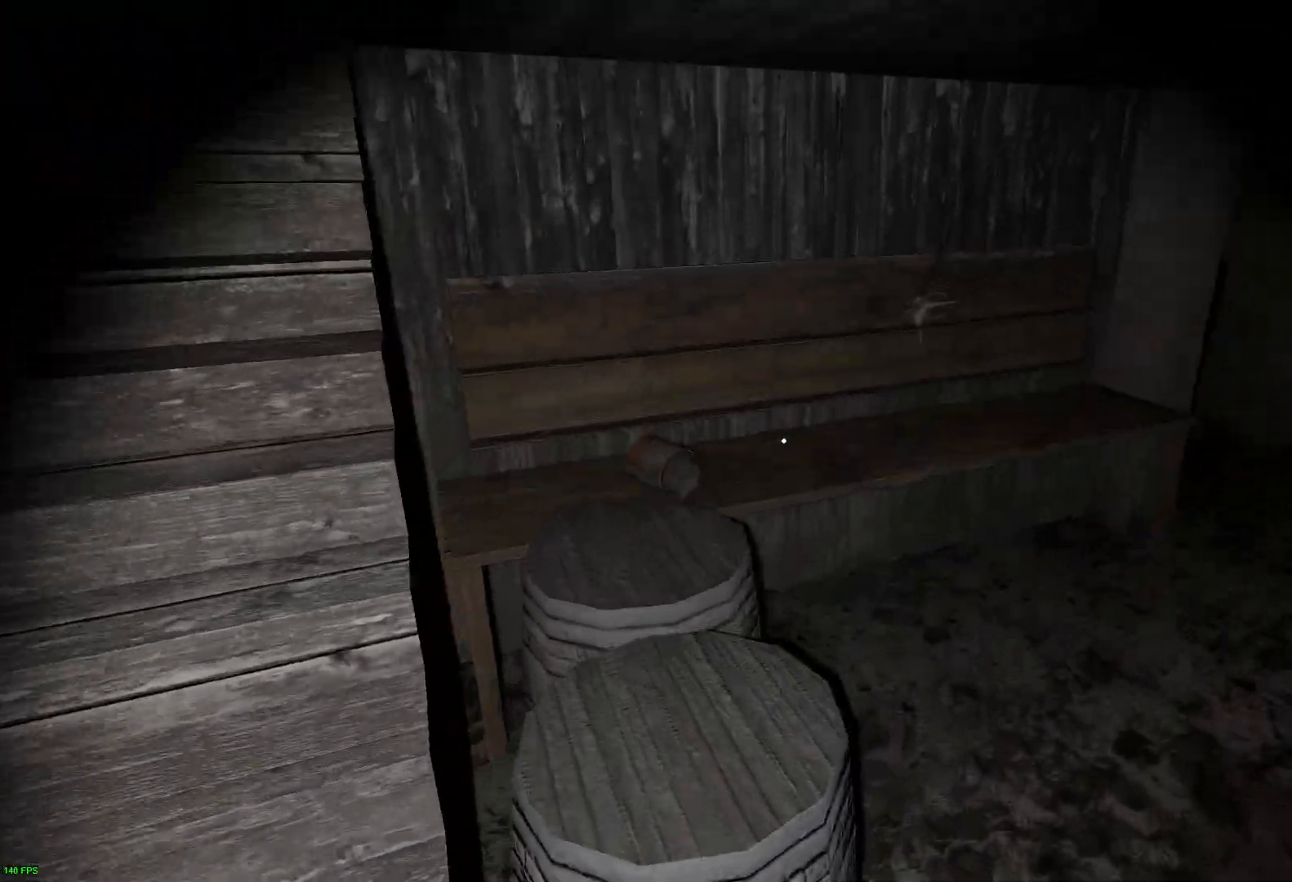
{"keys": ["w"], "events": [[400, "d", "up"]]}
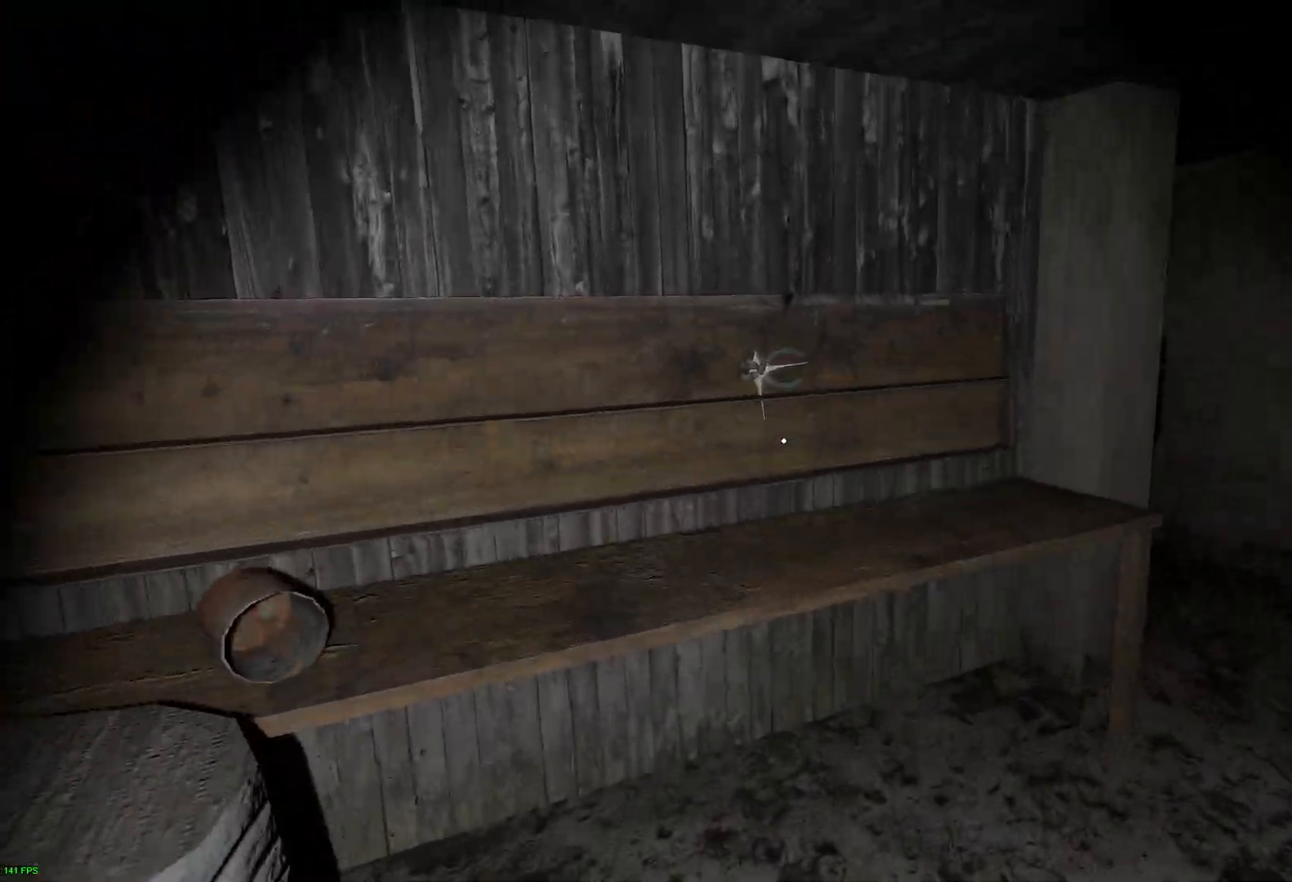
{"keys": ["a", "s"], "events": [[267, "e", "down"], [333, "s", "down"], [333, "w", "up"], [417, "e", "up"], [500, "a", "down"]]}
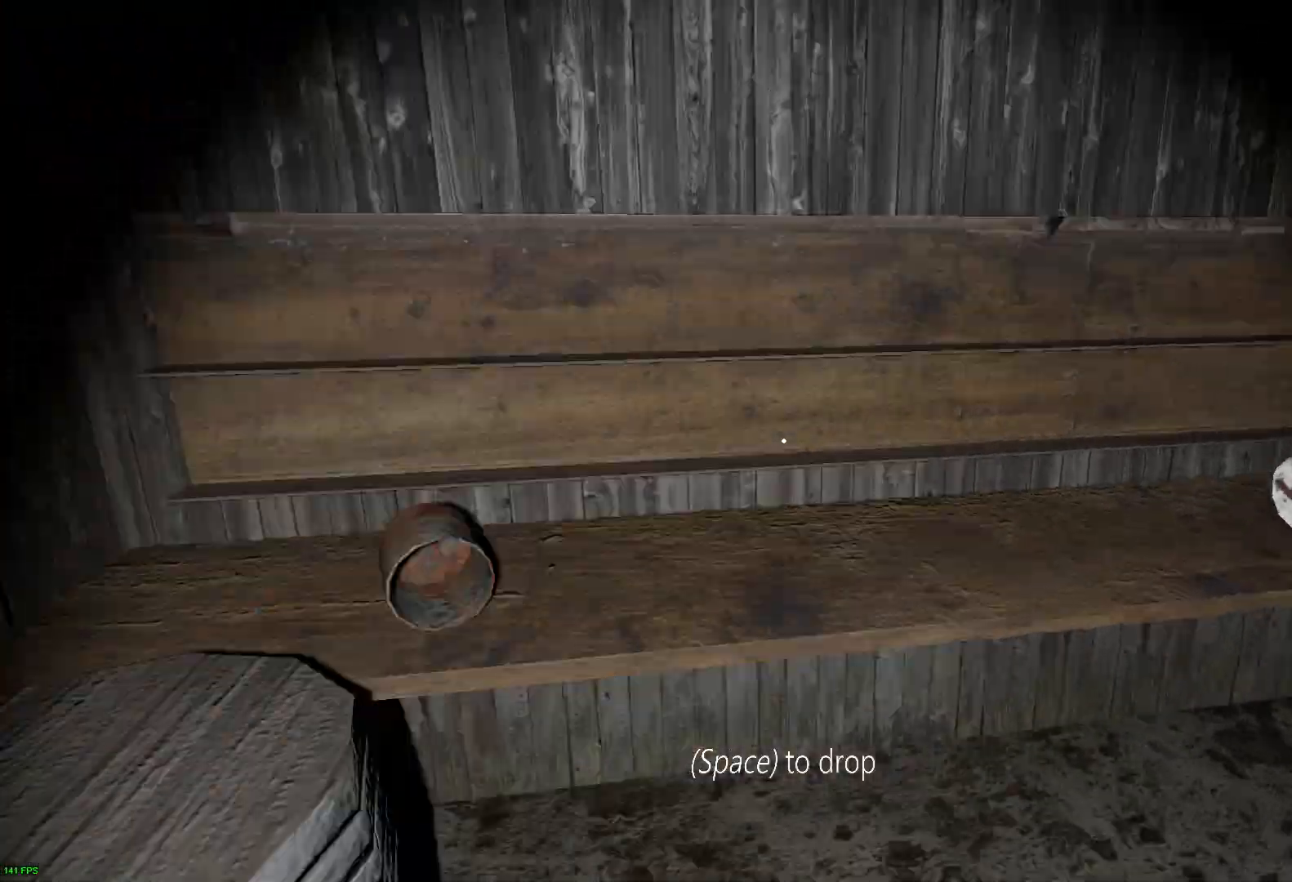
{"keys": ["a", "w"], "events": [[83, "s", "up"], [183, "w", "down"]]}
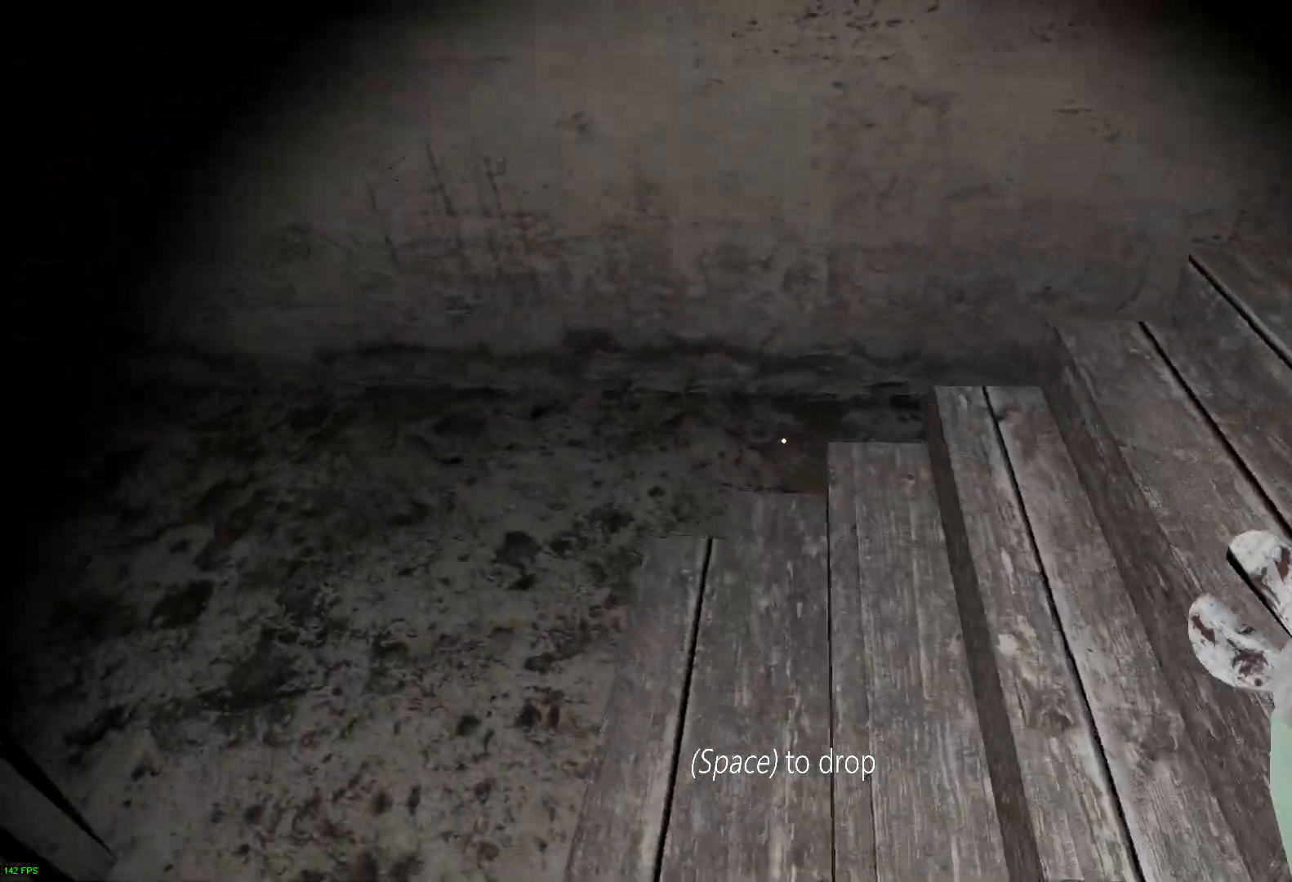
{"keys": ["a", "w"], "events": []}
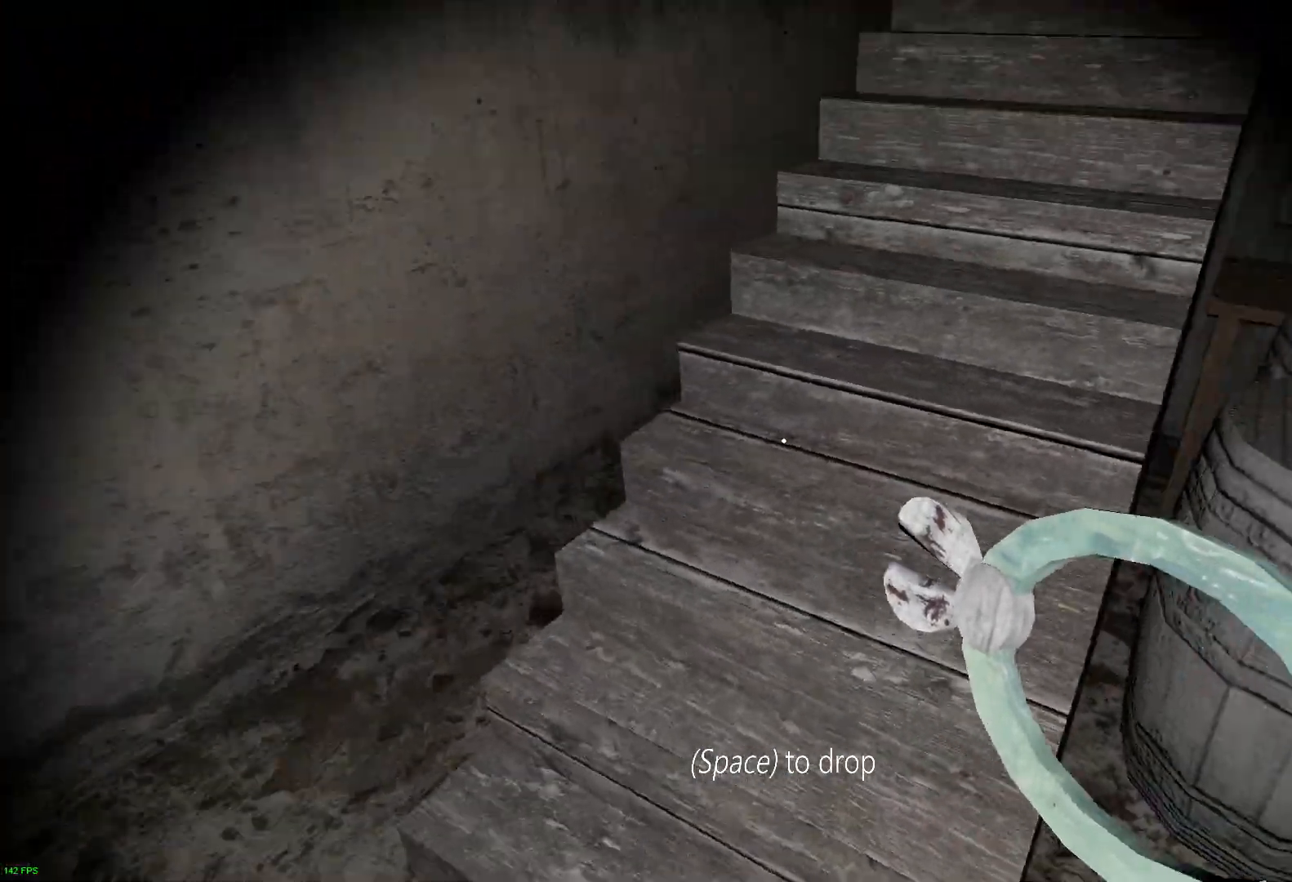
{"keys": ["w"], "events": [[233, "a", "up"]]}